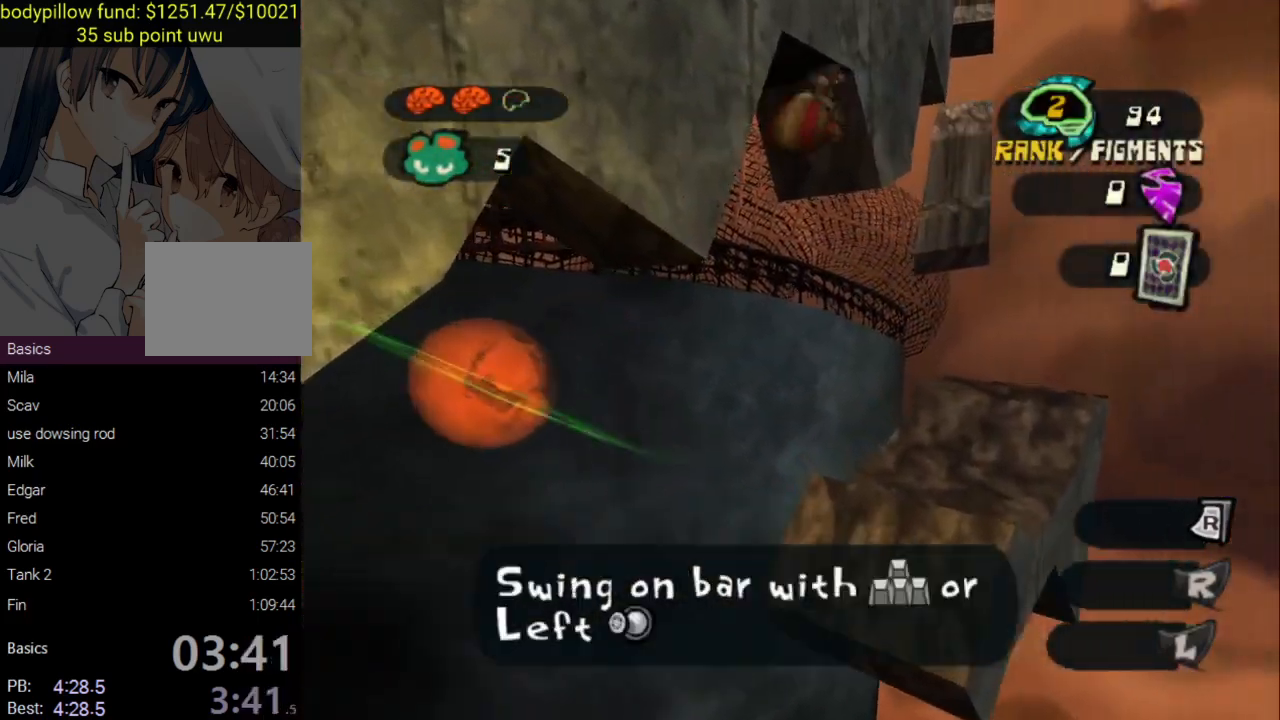
Gameplay with a controller (PlayStation layout); each line is a JSON object with the inputs held at the frame after it. "events" lists button and stick changes between this image and that frame as [ms after this image, input, new state], when the widget could be followed in between.
{"buttons": [], "left_stick": "up", "right_stick": "center", "events": [[483, "left_stick", "up"]]}
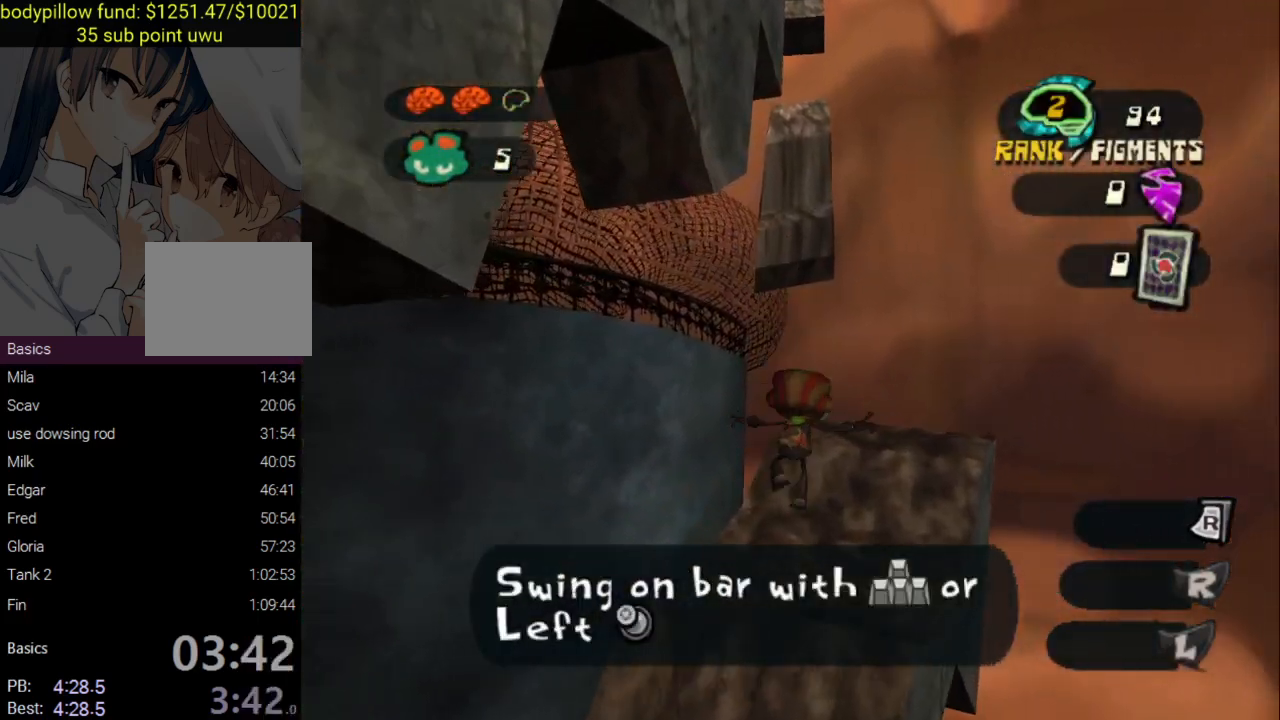
{"buttons": [], "left_stick": "up", "right_stick": "center", "events": []}
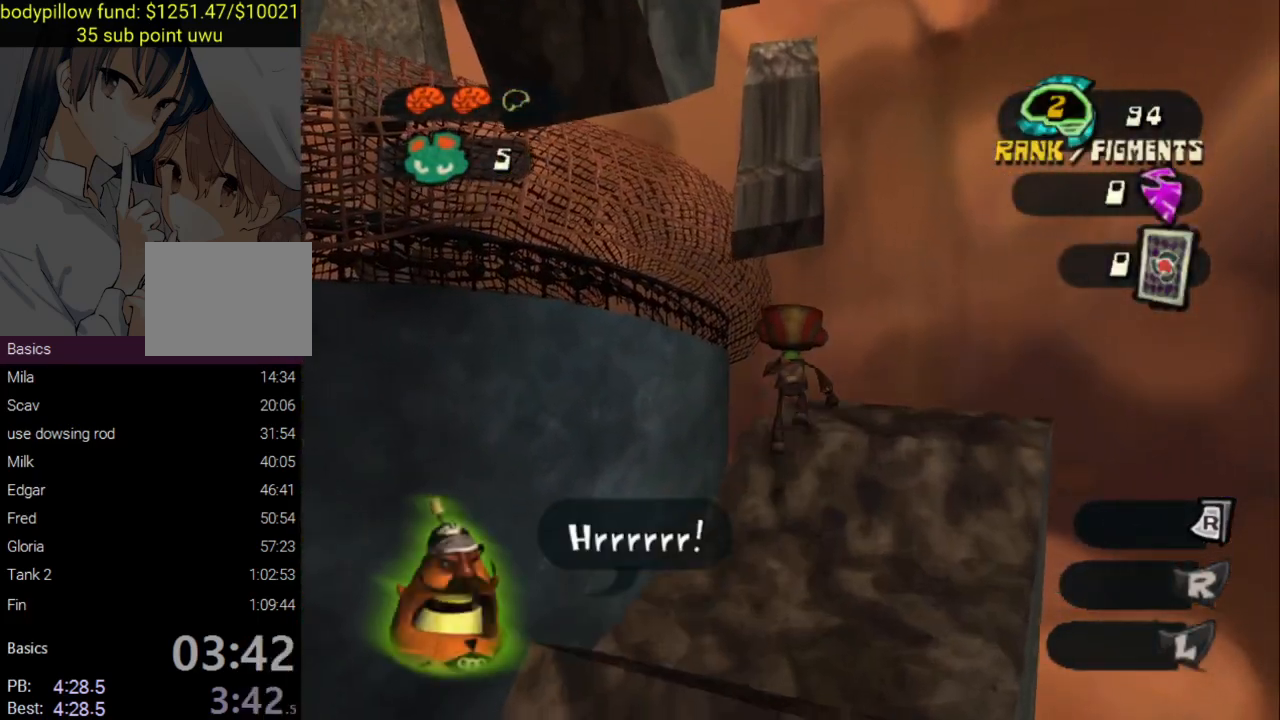
{"buttons": ["CROSS"], "left_stick": "up", "right_stick": "center", "events": [[233, "CROSS", "down"]]}
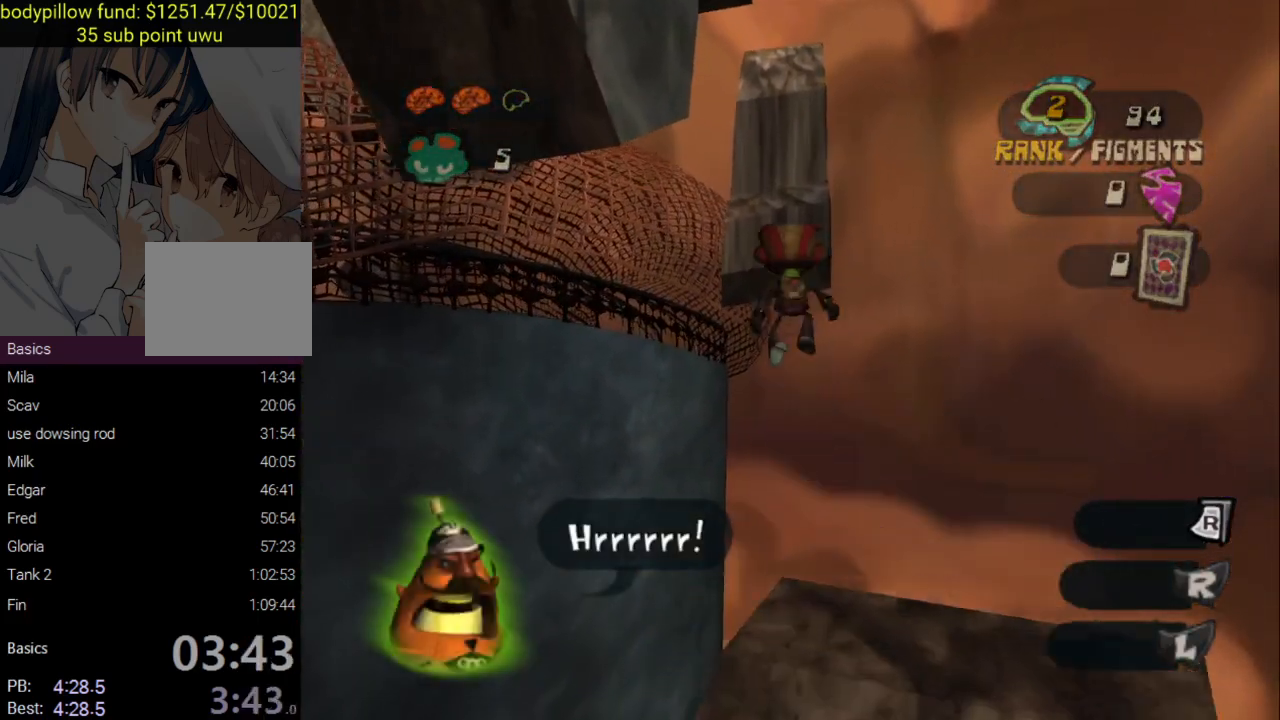
{"buttons": ["CROSS"], "left_stick": "up", "right_stick": "center", "events": [[167, "CROSS", "up"], [333, "CROSS", "down"]]}
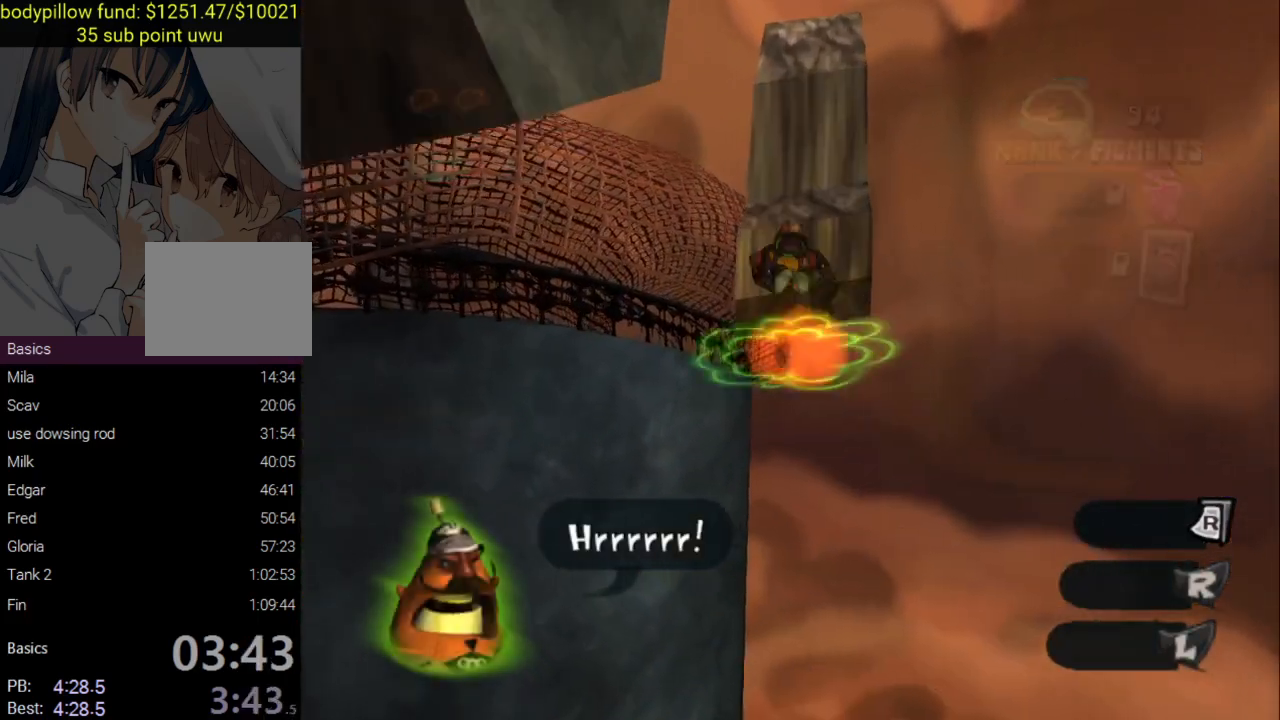
{"buttons": [], "left_stick": "up", "right_stick": "center", "events": [[367, "CROSS", "up"]]}
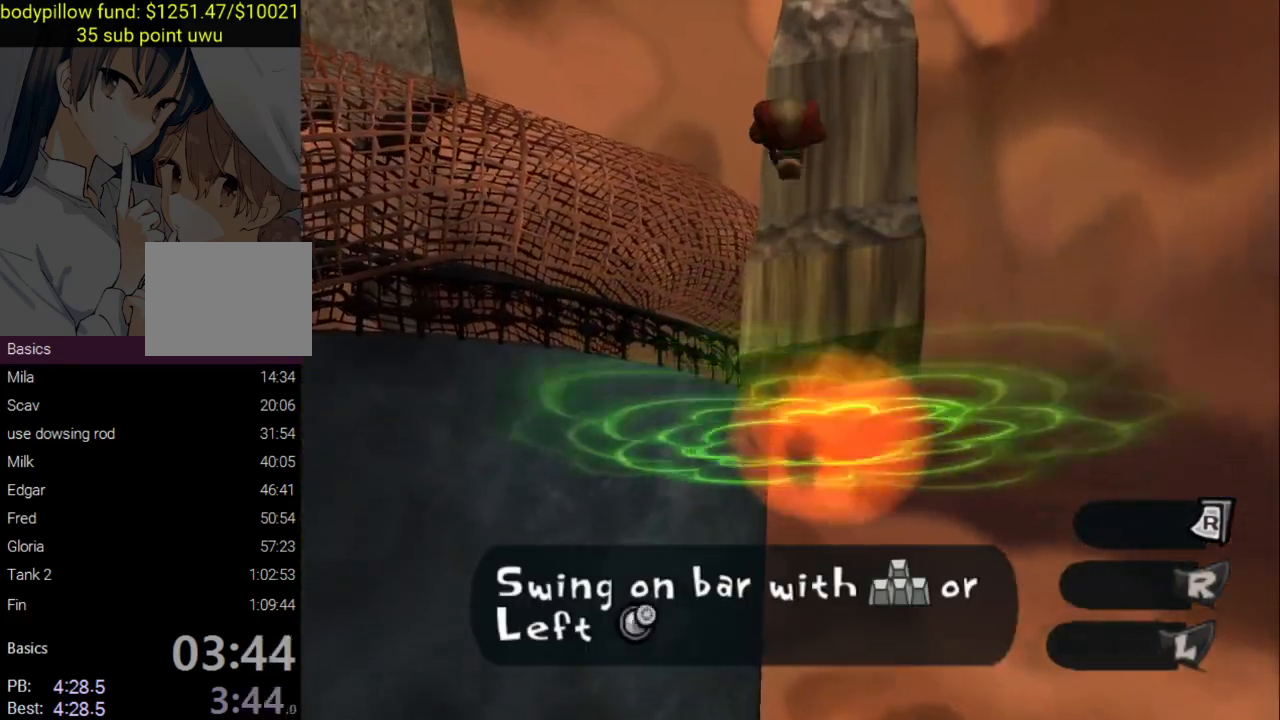
{"buttons": [], "left_stick": "up-right", "right_stick": "center", "events": [[233, "CROSS", "down"], [450, "CROSS", "up"], [467, "left_stick", "up-right"]]}
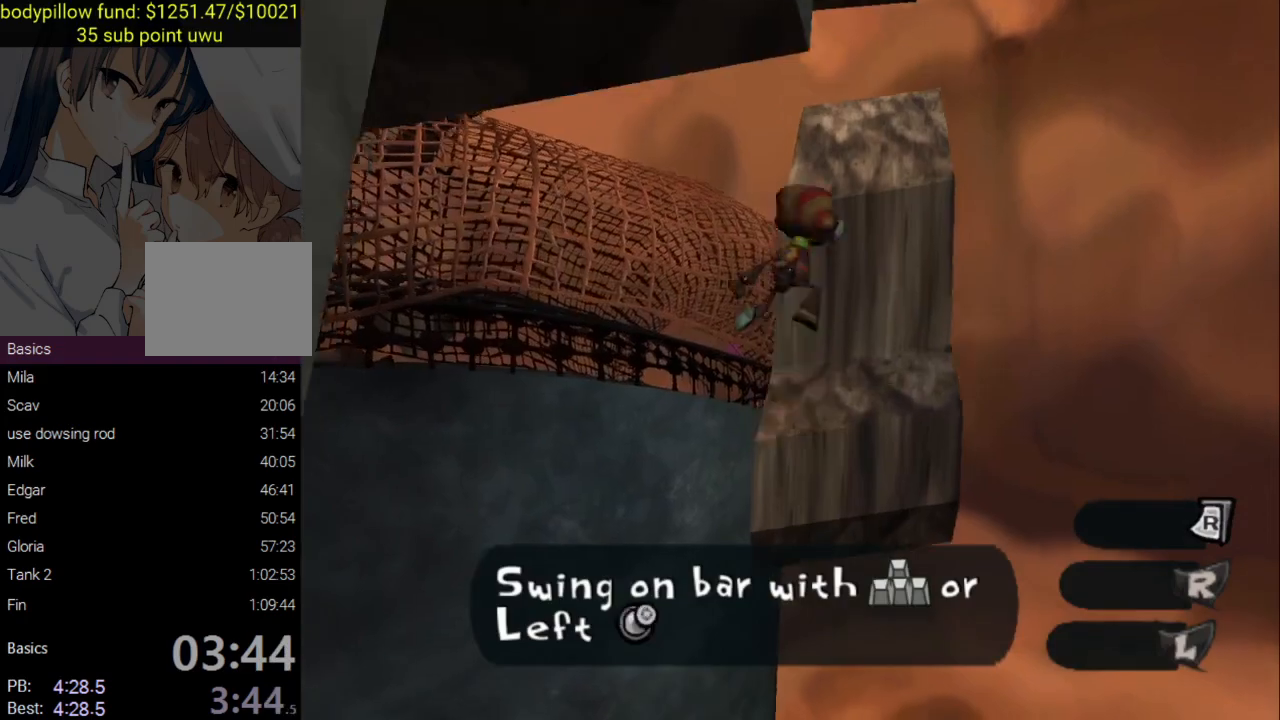
{"buttons": [], "left_stick": "up-left", "right_stick": "center", "events": [[33, "CROSS", "down"], [83, "left_stick", "center"], [233, "left_stick", "up"], [350, "left_stick", "up-left"], [367, "CROSS", "up"]]}
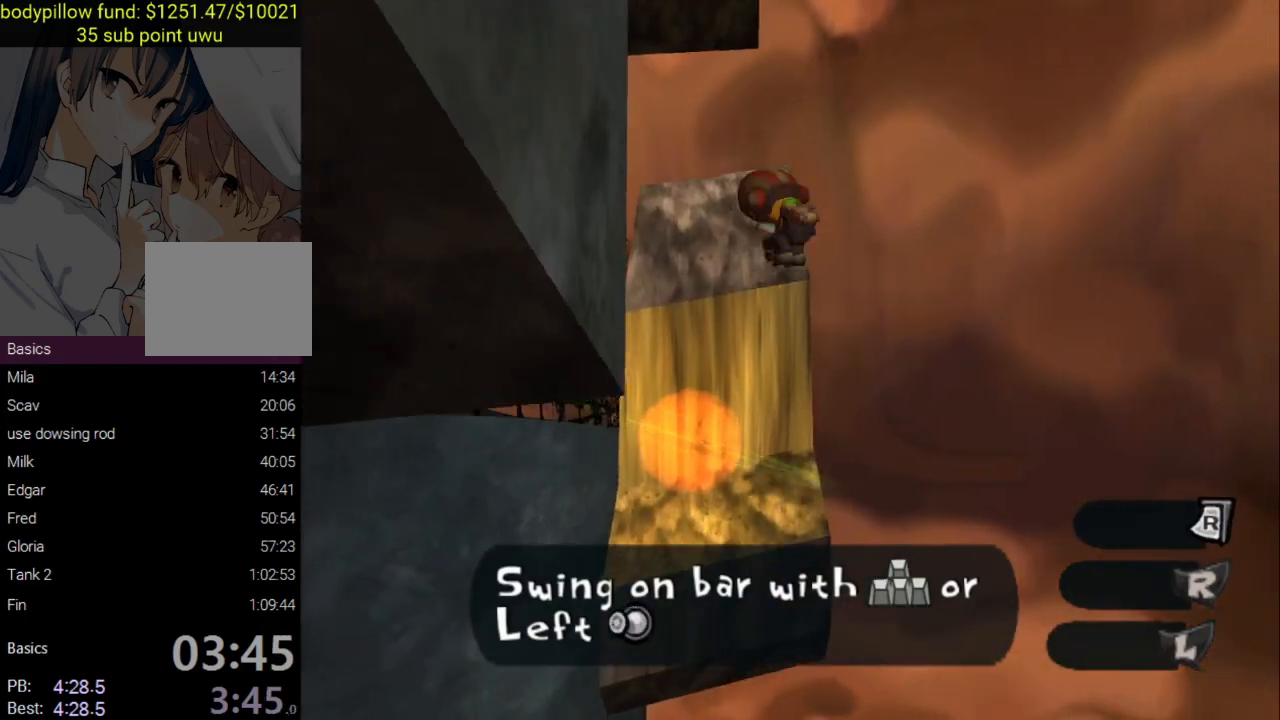
{"buttons": ["CROSS"], "left_stick": "up-left", "right_stick": "center", "events": [[483, "CROSS", "down"]]}
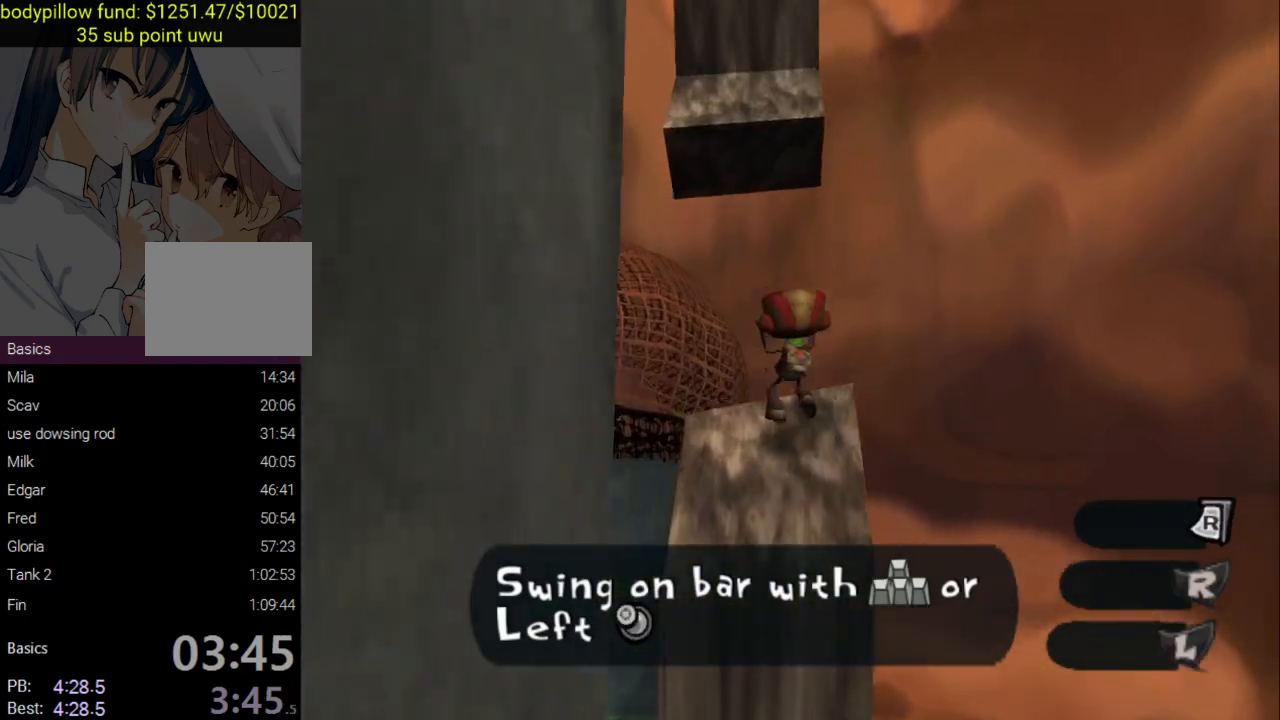
{"buttons": ["CROSS"], "left_stick": "up-left", "right_stick": "center", "events": [[17, "left_stick", "center"], [267, "CROSS", "up"], [333, "CROSS", "down"], [333, "left_stick", "up-left"]]}
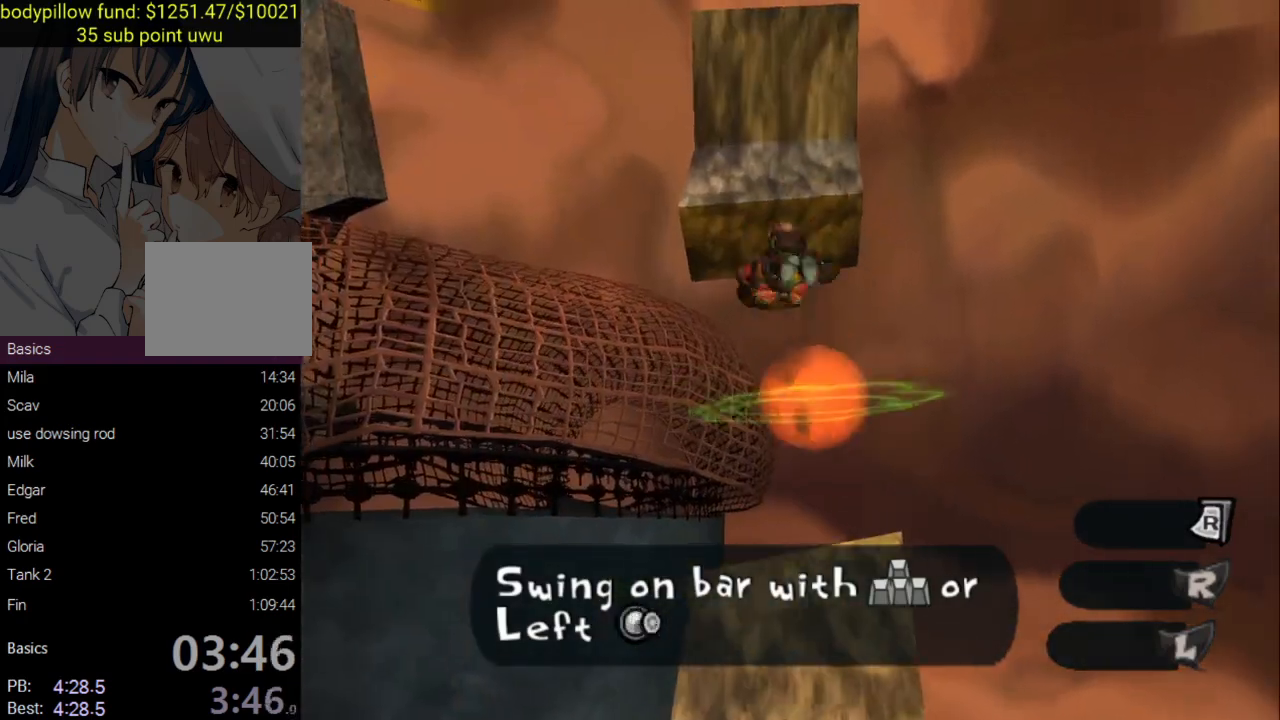
{"buttons": ["CROSS"], "left_stick": "center", "right_stick": "center", "events": [[117, "CROSS", "up"], [133, "left_stick", "up"], [367, "left_stick", "center"], [483, "CROSS", "down"]]}
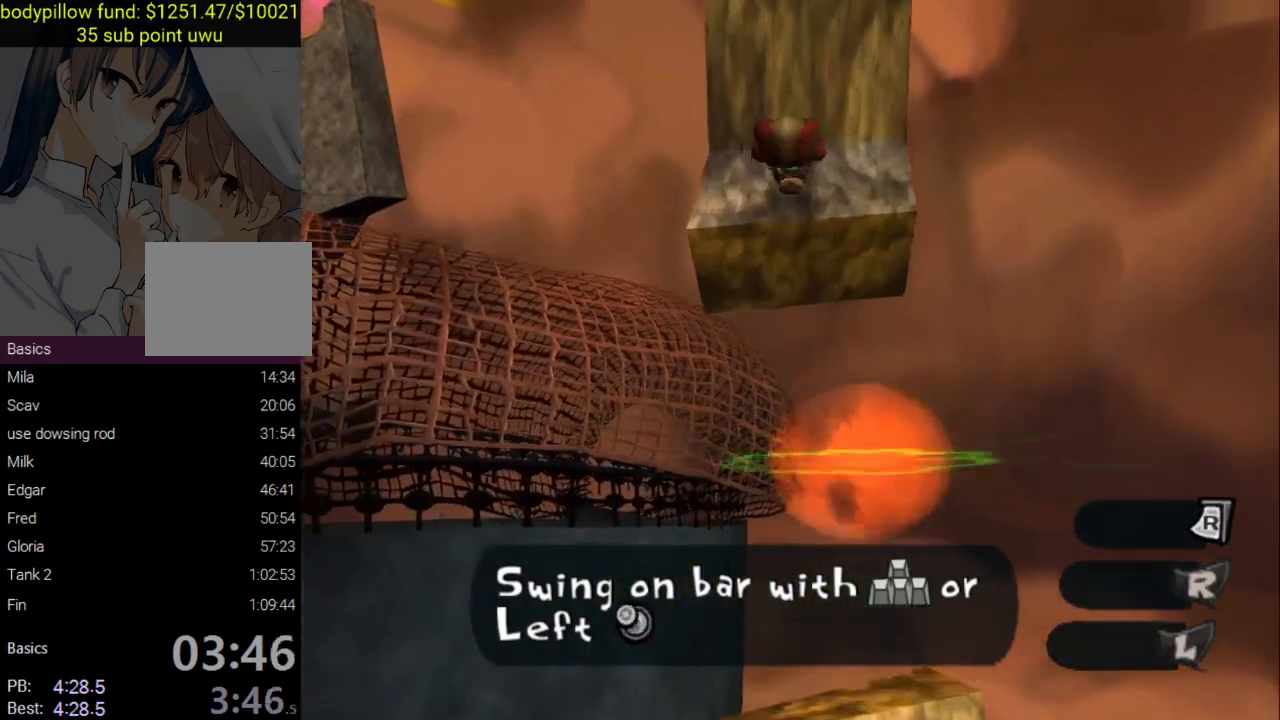
{"buttons": [], "left_stick": "up", "right_stick": "down", "events": [[133, "CROSS", "up"], [233, "CROSS", "down"], [367, "CROSS", "up"], [433, "left_stick", "up"], [483, "right_stick", "down"]]}
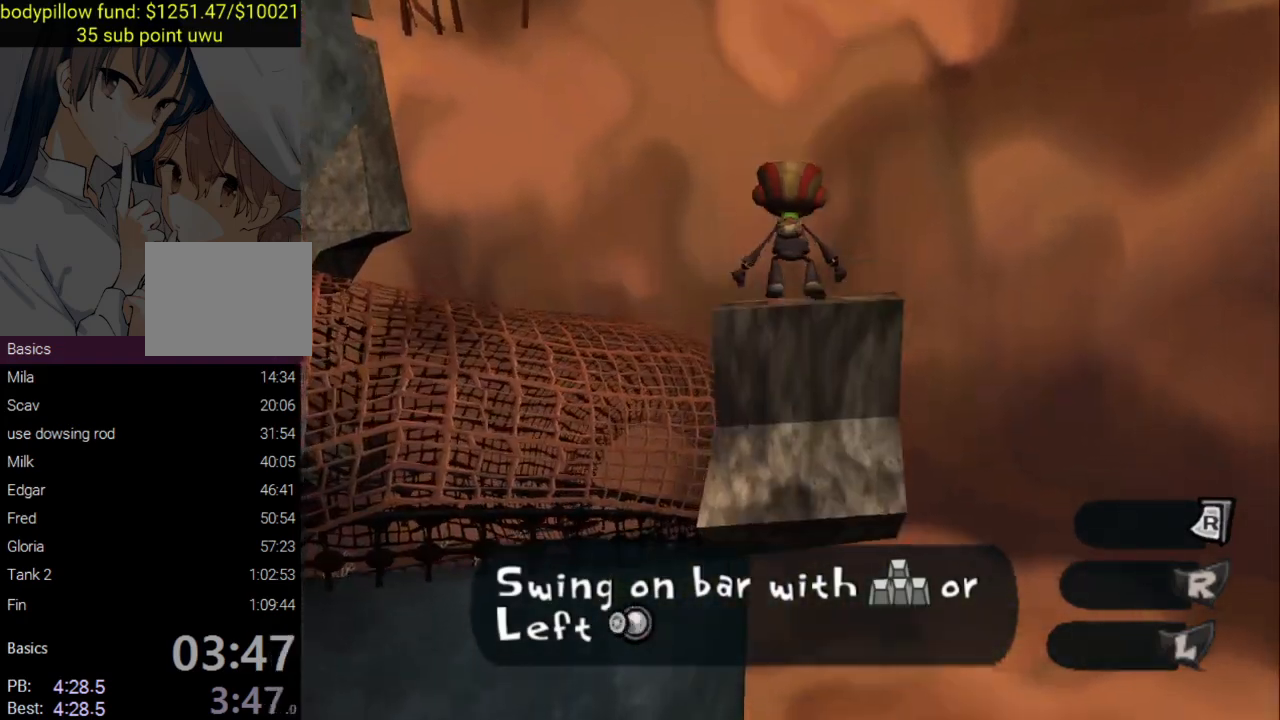
{"buttons": ["CROSS"], "left_stick": "center", "right_stick": "center", "events": [[200, "right_stick", "center"], [250, "CROSS", "down"], [267, "left_stick", "center"]]}
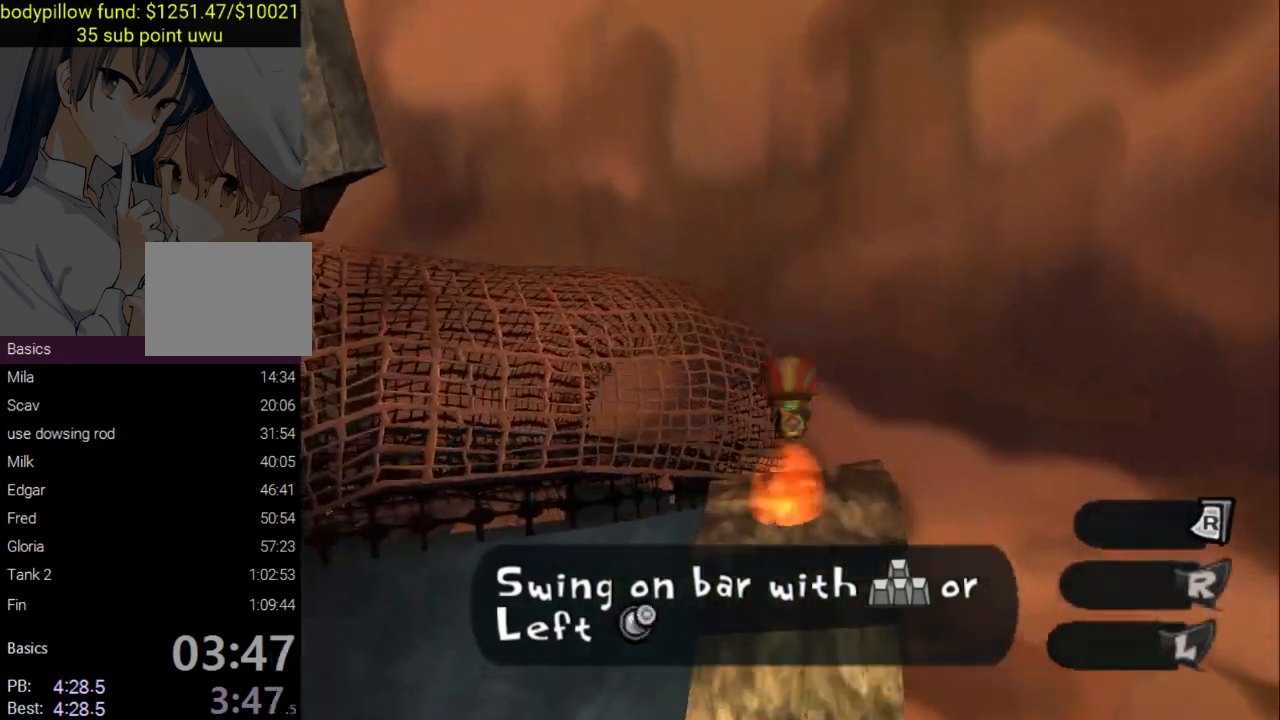
{"buttons": [], "left_stick": "down", "right_stick": "up-right", "events": [[50, "CROSS", "up"], [50, "right_stick", "down-left"], [133, "left_stick", "down"], [317, "right_stick", "center"], [450, "right_stick", "up-right"]]}
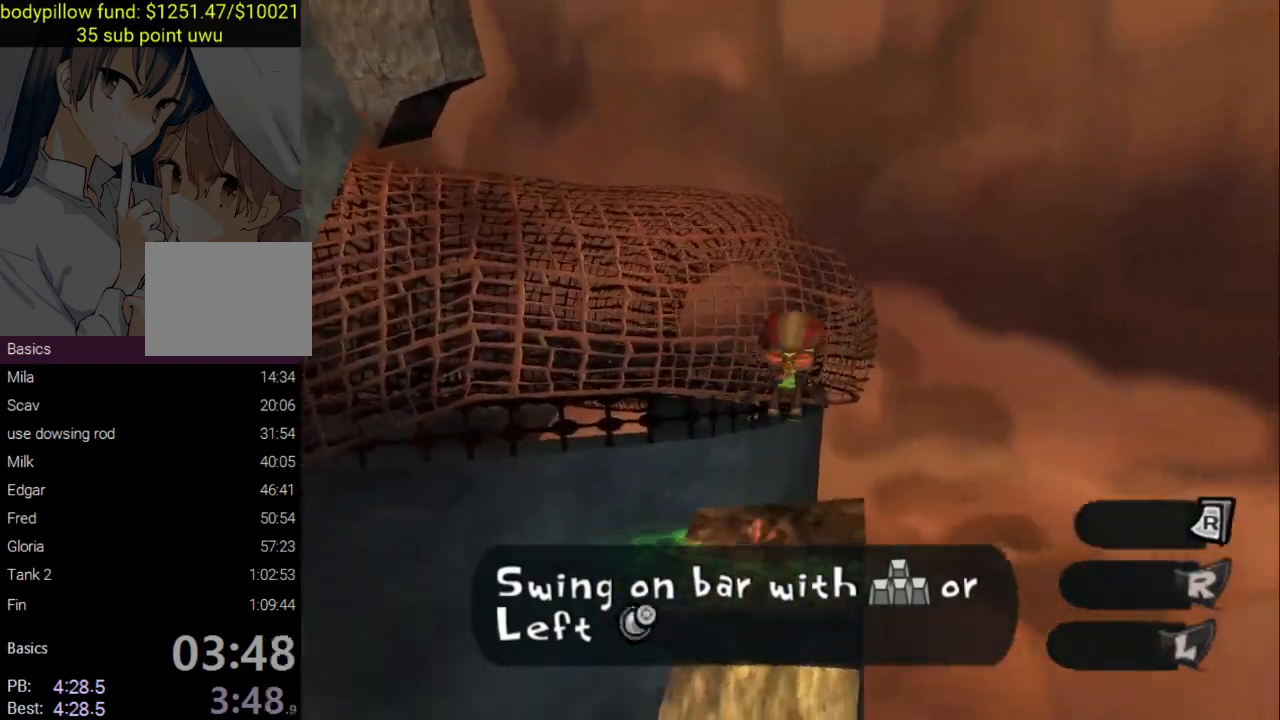
{"buttons": ["CROSS"], "left_stick": "center", "right_stick": "center", "events": [[67, "right_stick", "center"], [83, "left_stick", "center"], [250, "left_stick", "up-left"], [317, "left_stick", "center"], [350, "CROSS", "down"]]}
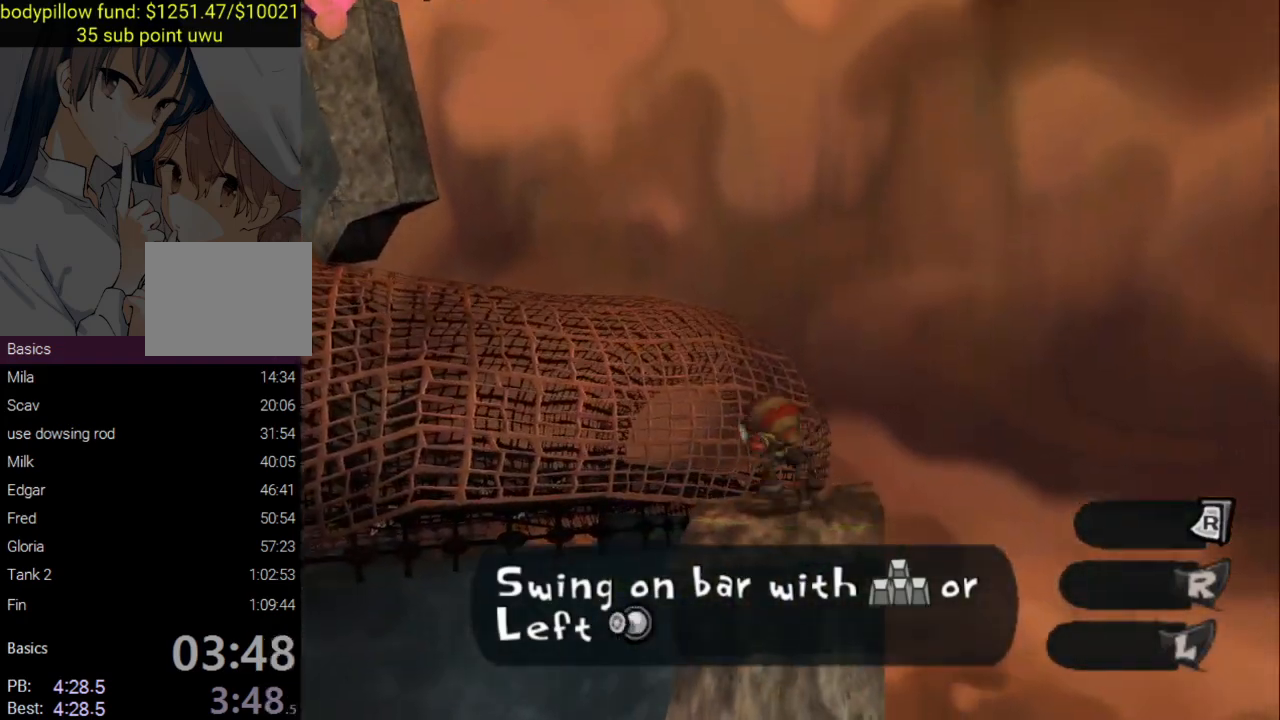
{"buttons": [], "left_stick": "up-left", "right_stick": "center", "events": [[167, "CROSS", "up"], [267, "CROSS", "down"], [450, "CROSS", "up"], [483, "left_stick", "up-left"]]}
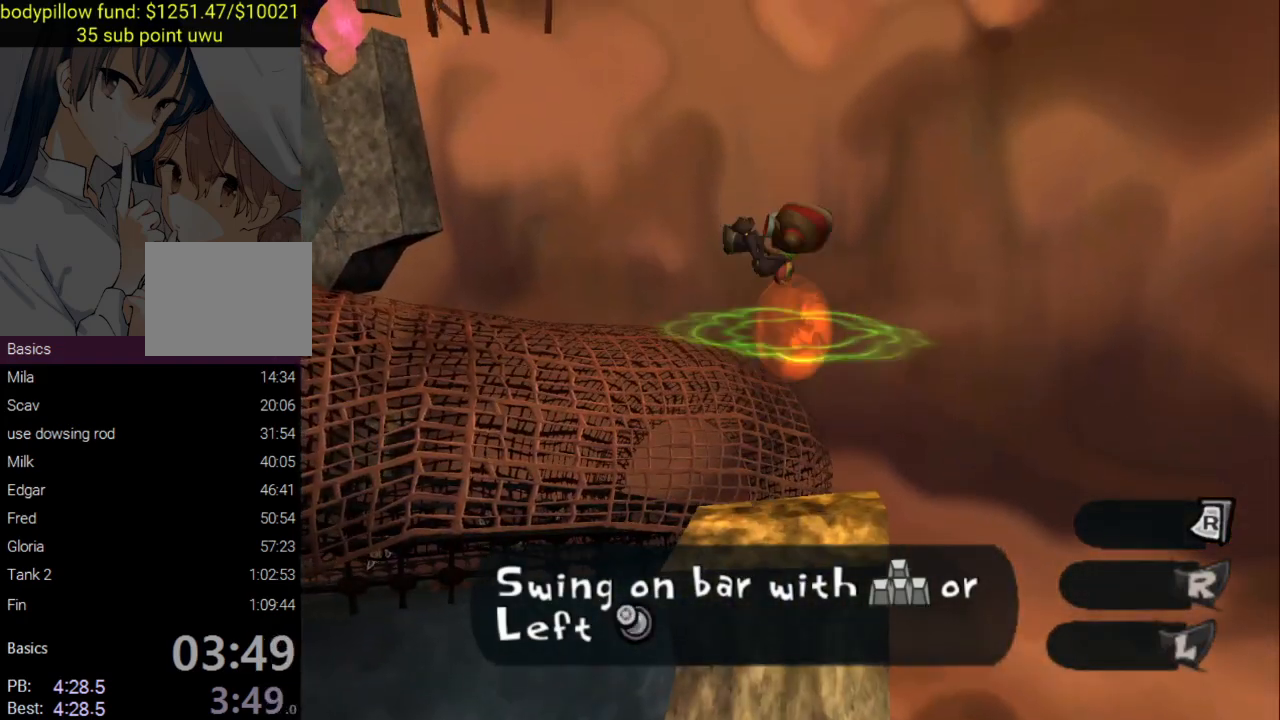
{"buttons": ["SQUARE"], "left_stick": "center", "right_stick": "center", "events": [[100, "left_stick", "up"], [417, "left_stick", "center"], [433, "SQUARE", "down"]]}
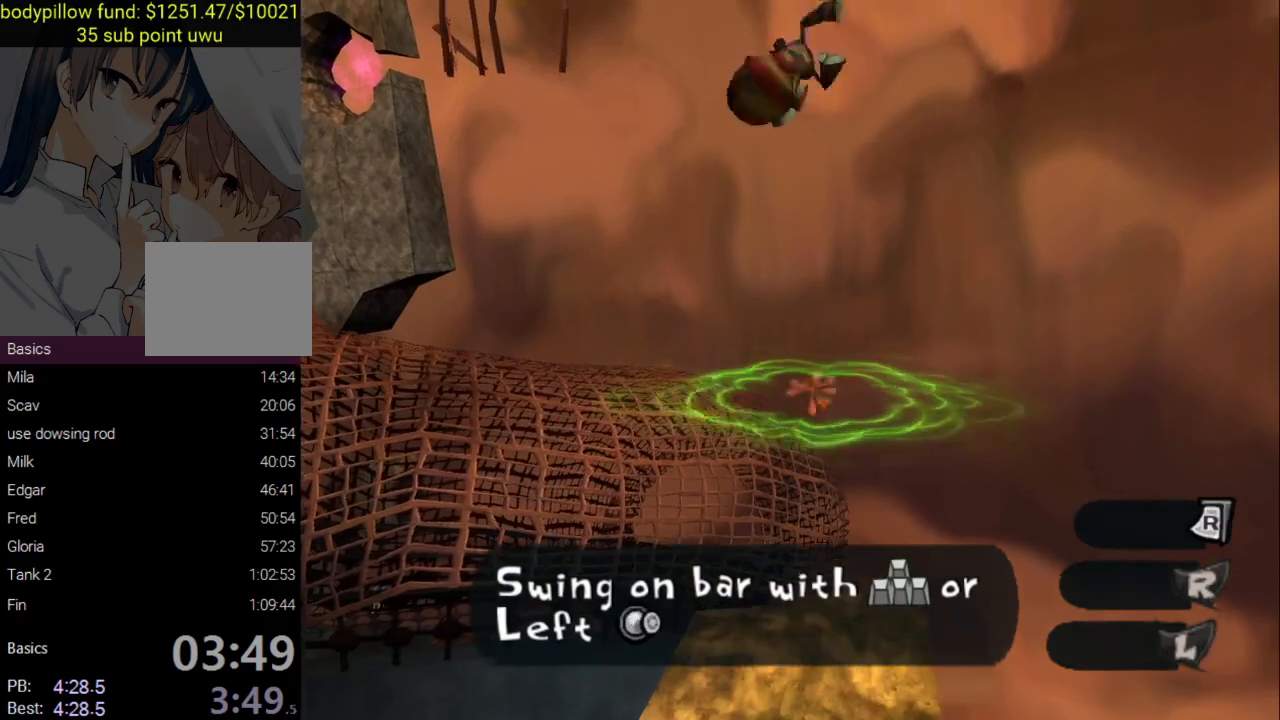
{"buttons": [], "left_stick": "up", "right_stick": "center", "events": [[83, "SQUARE", "up"], [333, "left_stick", "up"]]}
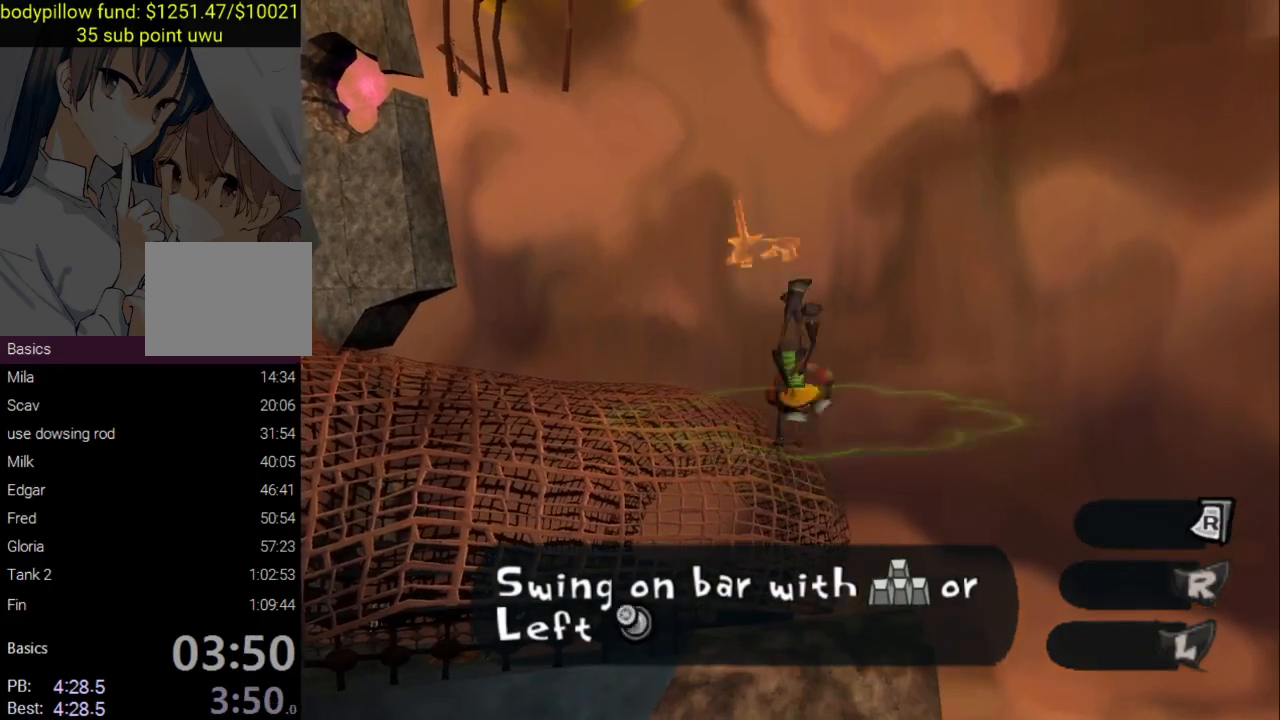
{"buttons": ["CROSS"], "left_stick": "up", "right_stick": "center", "events": [[50, "CROSS", "down"]]}
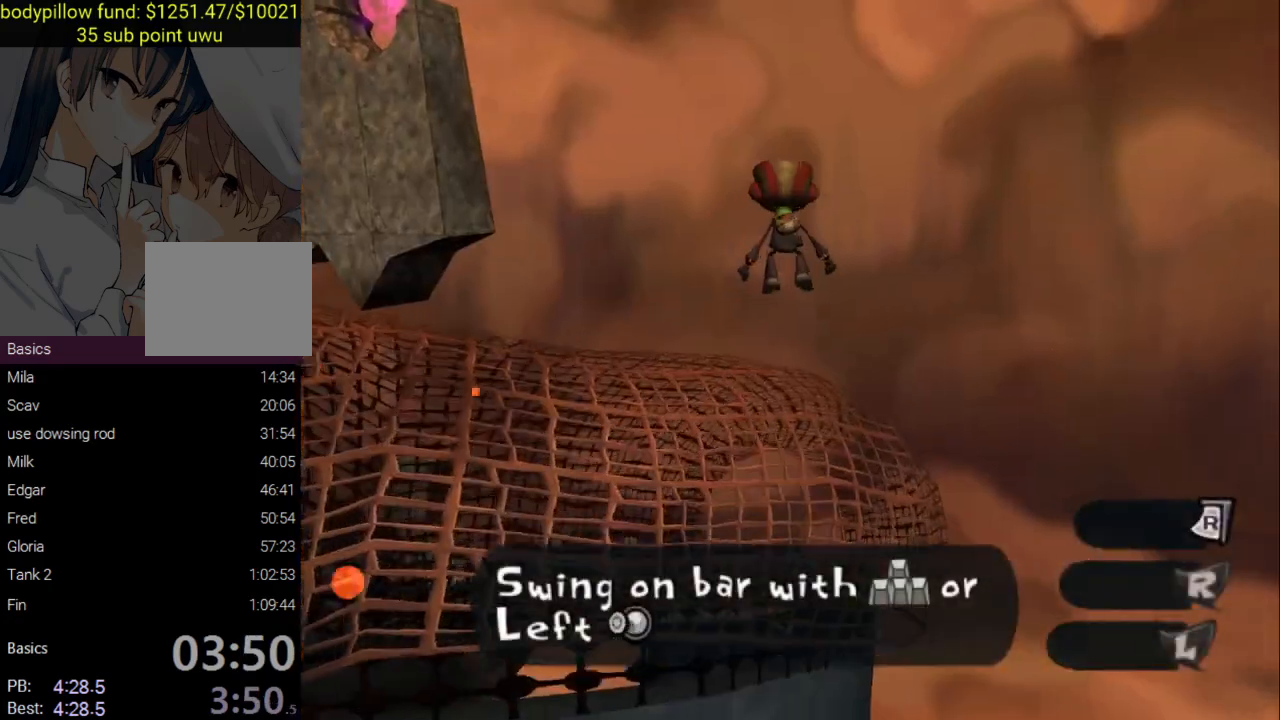
{"buttons": [], "left_stick": "up", "right_stick": "center", "events": [[250, "CROSS", "up"]]}
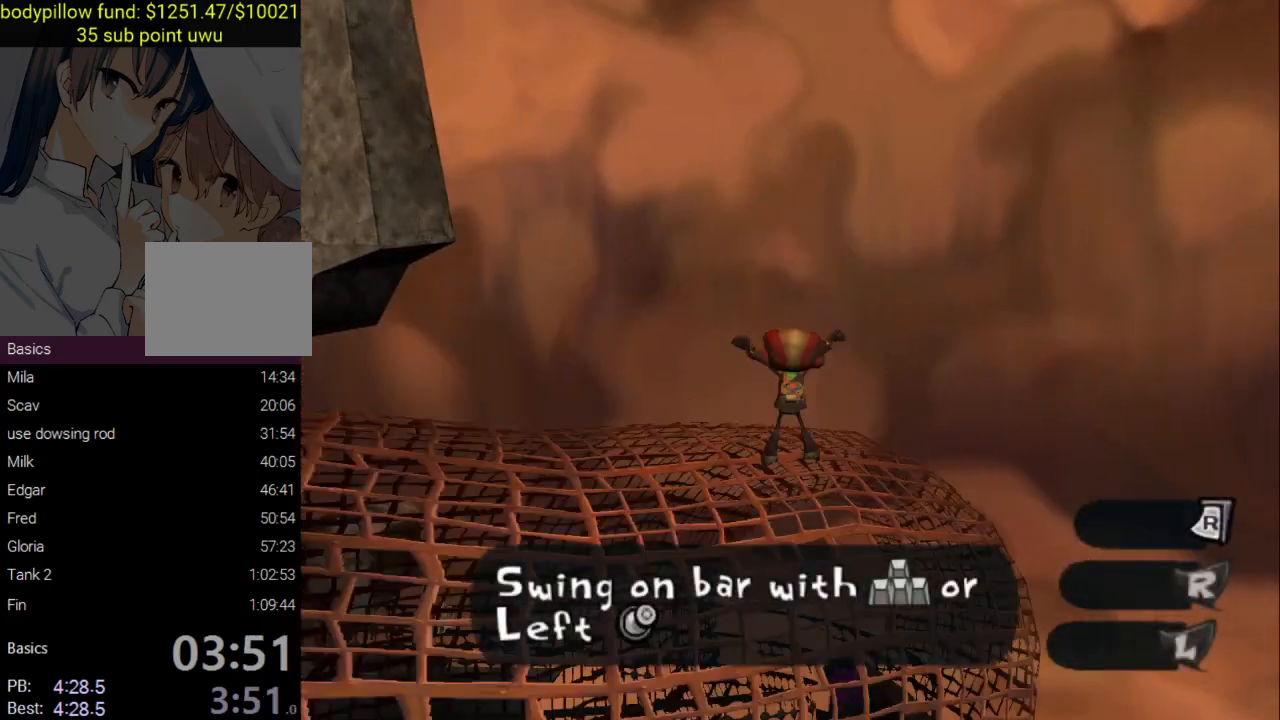
{"buttons": [], "left_stick": "up", "right_stick": "down-left", "events": [[100, "CROSS", "down"], [233, "CROSS", "up"], [233, "right_stick", "down-left"]]}
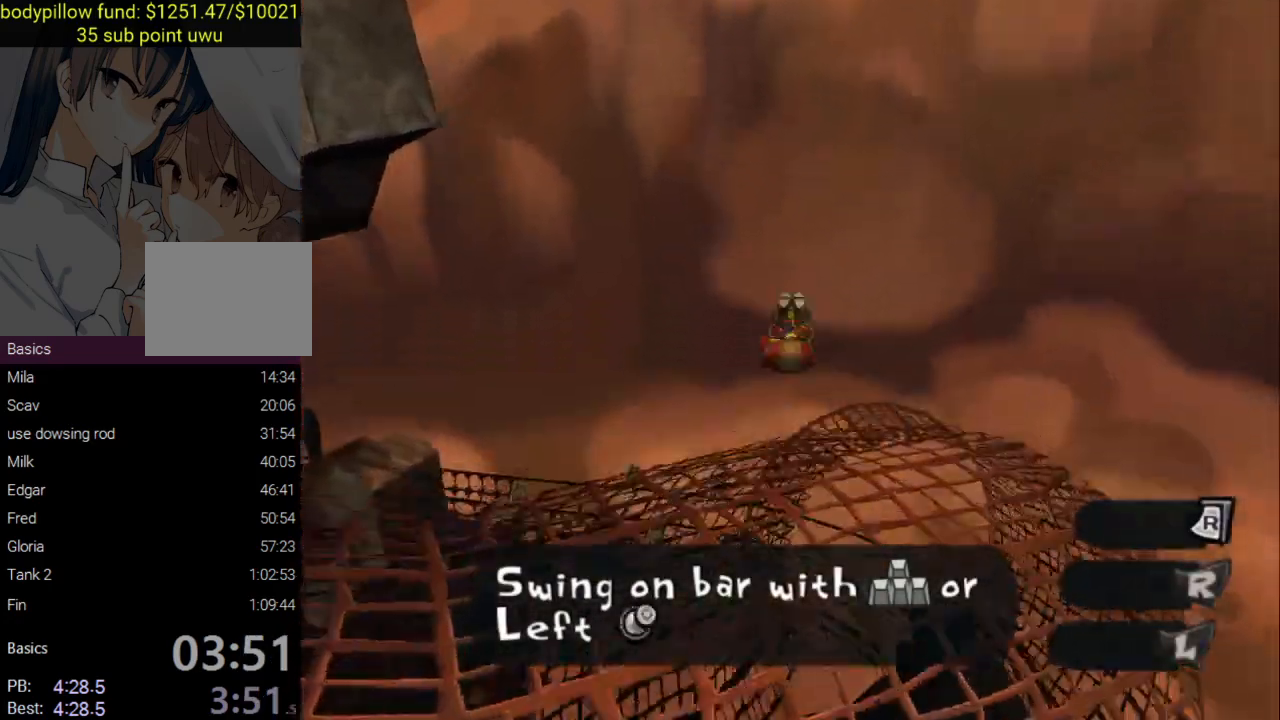
{"buttons": [], "left_stick": "up", "right_stick": "down-left", "events": []}
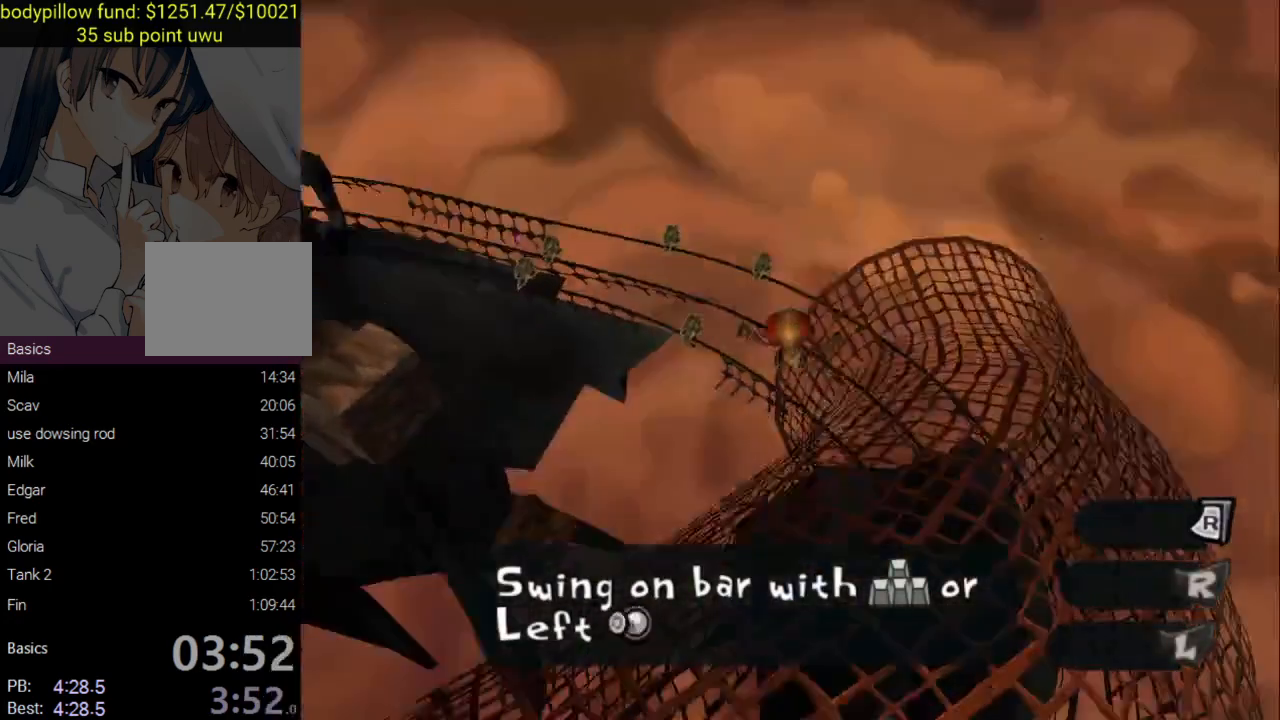
{"buttons": [], "left_stick": "up", "right_stick": "down-left", "events": []}
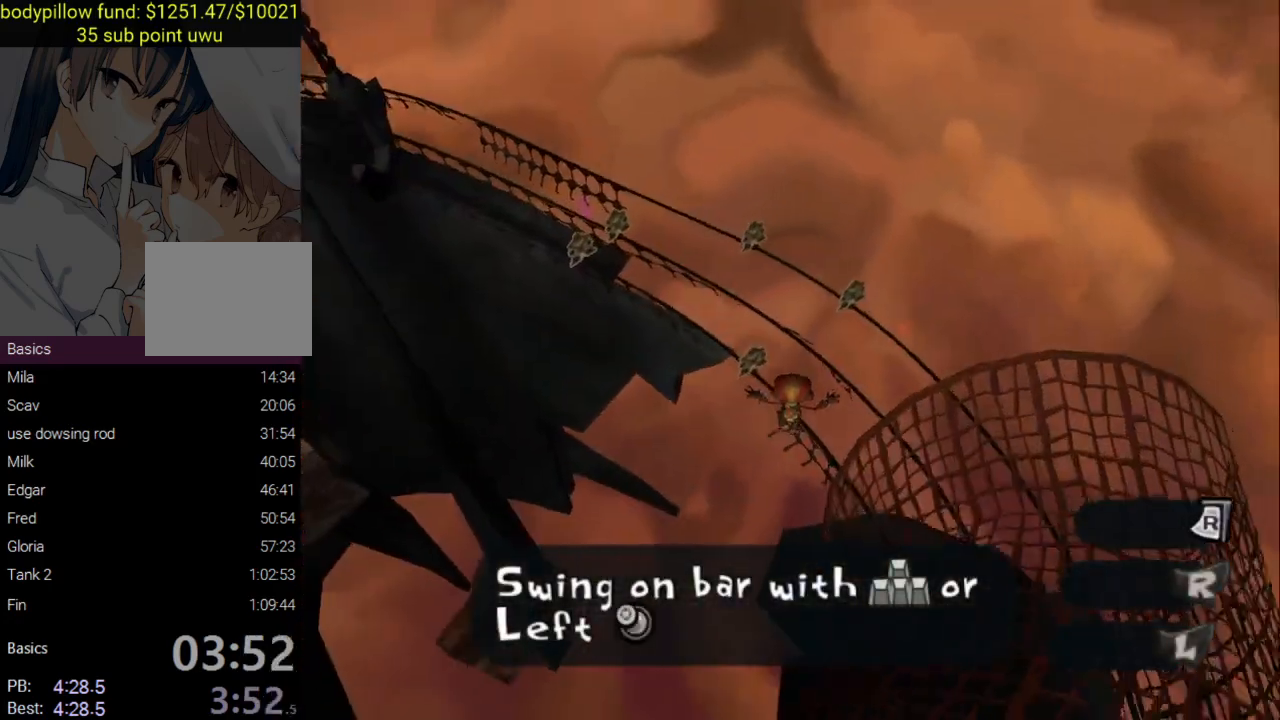
{"buttons": [], "left_stick": "up", "right_stick": "down-left", "events": [[167, "right_stick", "down"], [500, "right_stick", "down-left"]]}
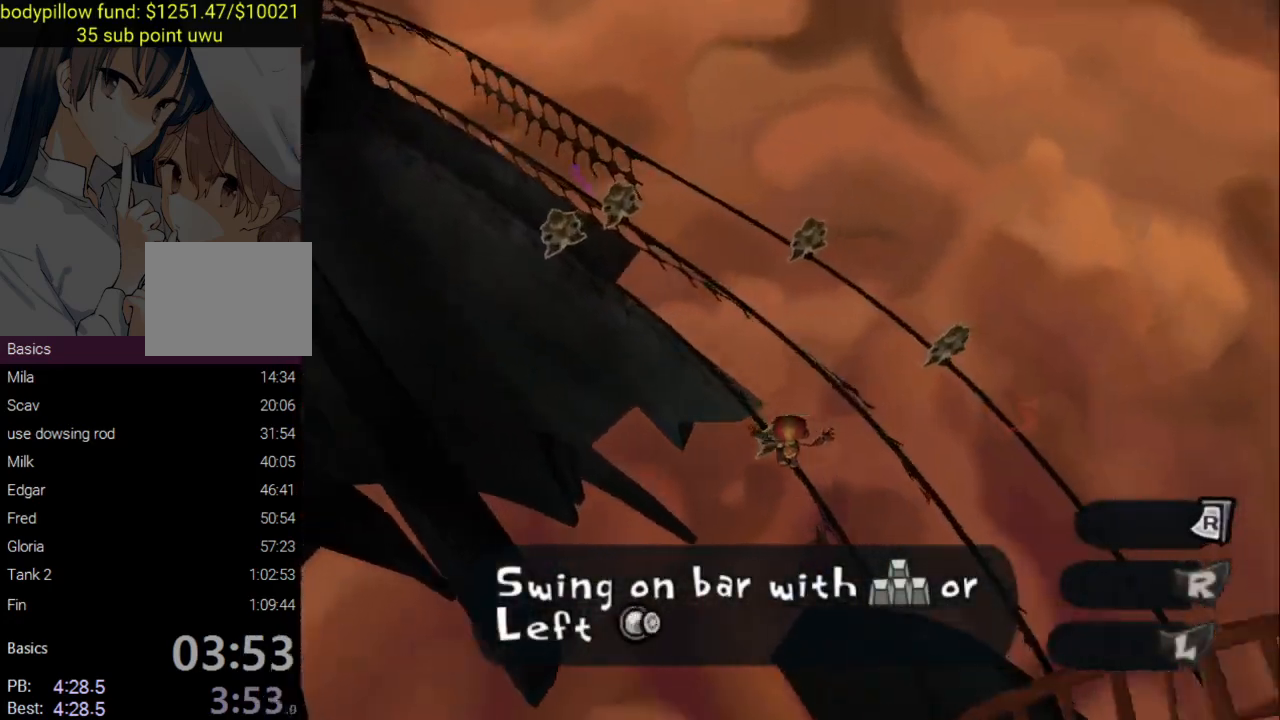
{"buttons": [], "left_stick": "up", "right_stick": "center", "events": [[233, "right_stick", "center"]]}
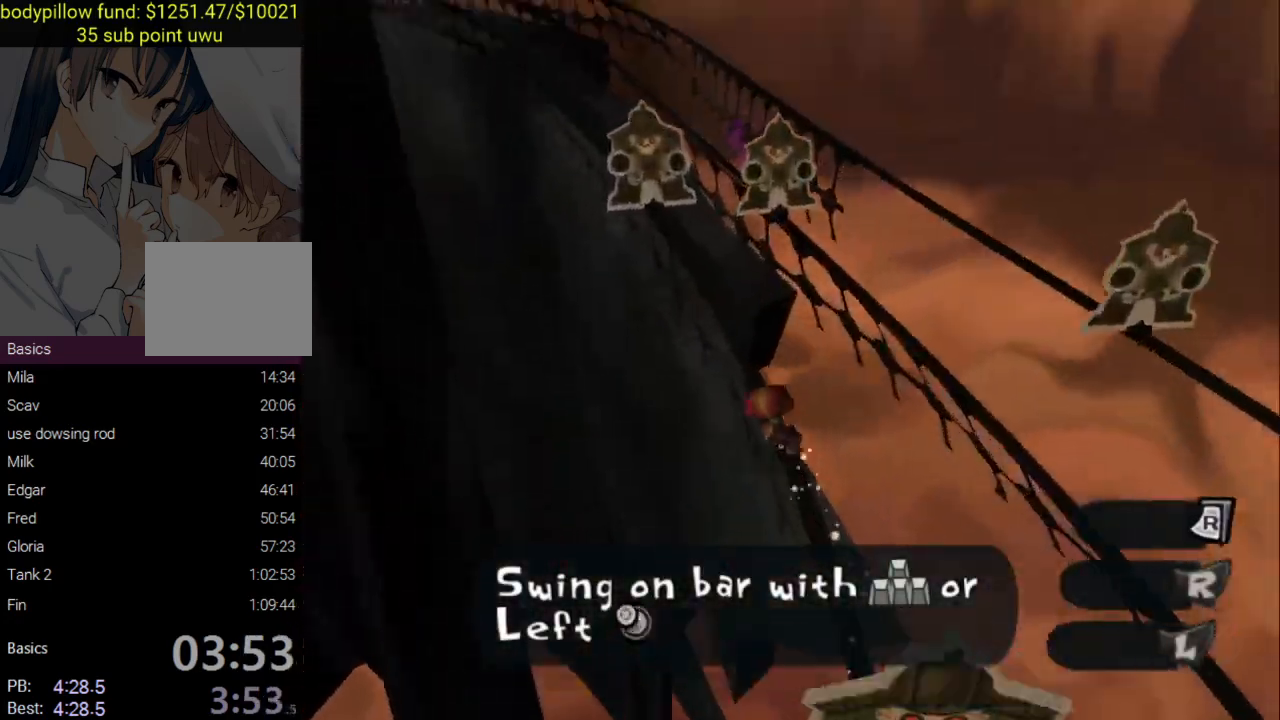
{"buttons": [], "left_stick": "up", "right_stick": "center", "events": [[33, "SQUARE", "down"], [167, "SQUARE", "up"], [233, "SQUARE", "down"], [350, "SQUARE", "up"]]}
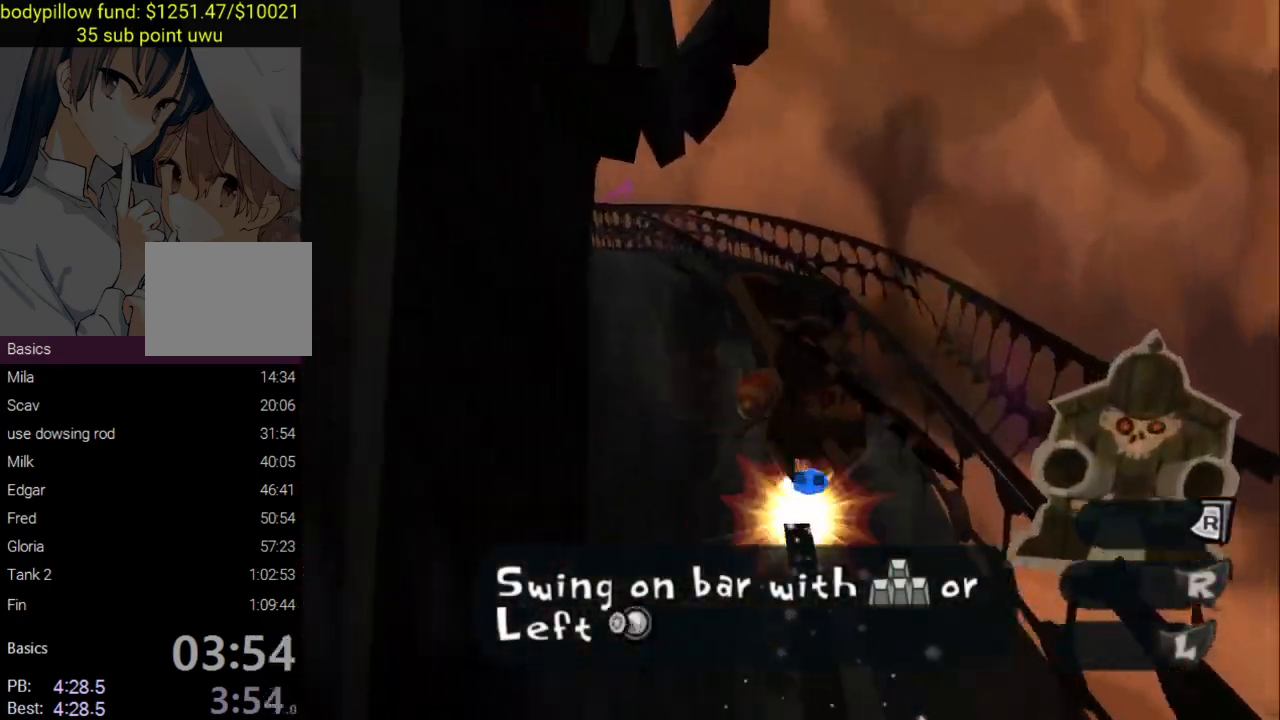
{"buttons": [], "left_stick": "up", "right_stick": "center", "events": []}
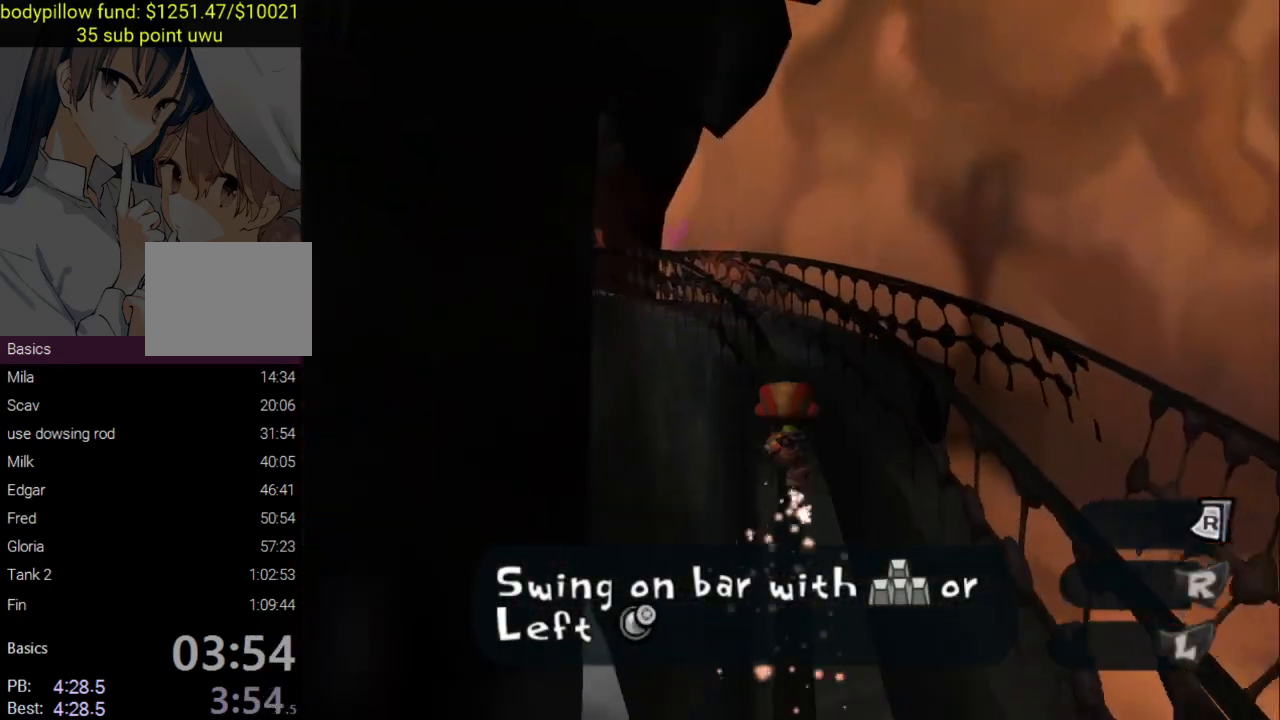
{"buttons": [], "left_stick": "up", "right_stick": "center", "events": []}
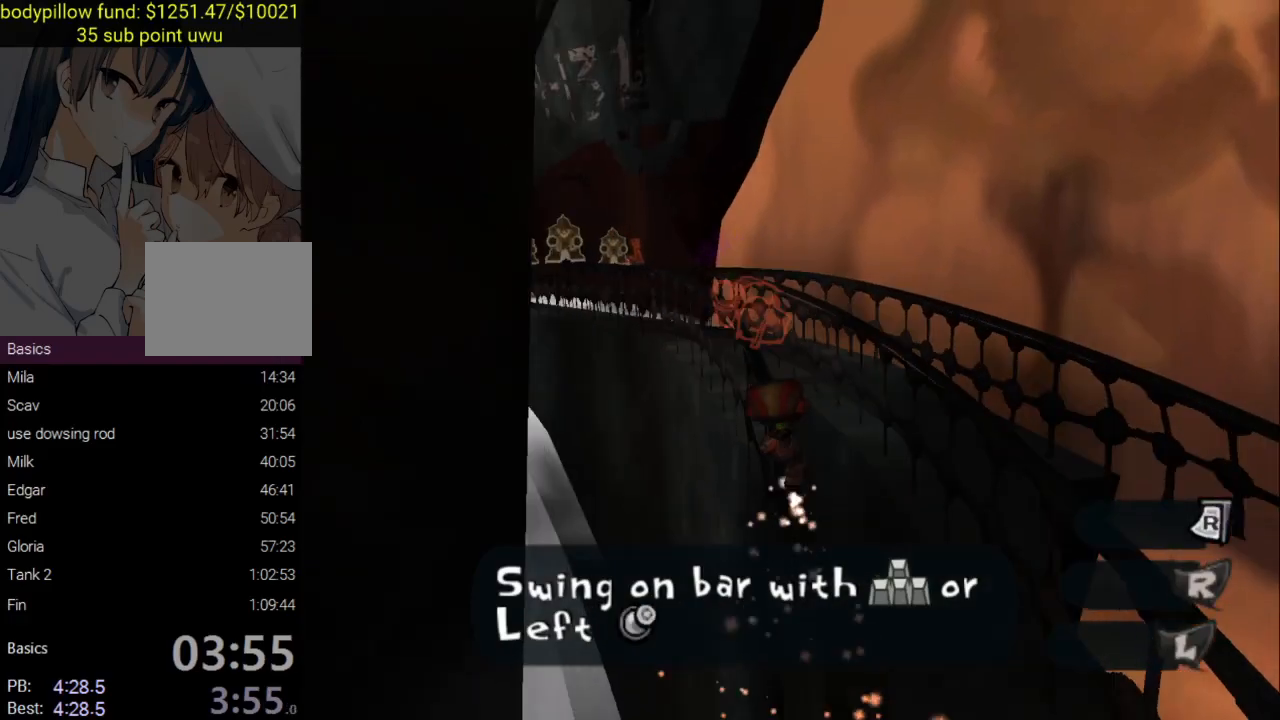
{"buttons": [], "left_stick": "up", "right_stick": "center", "events": []}
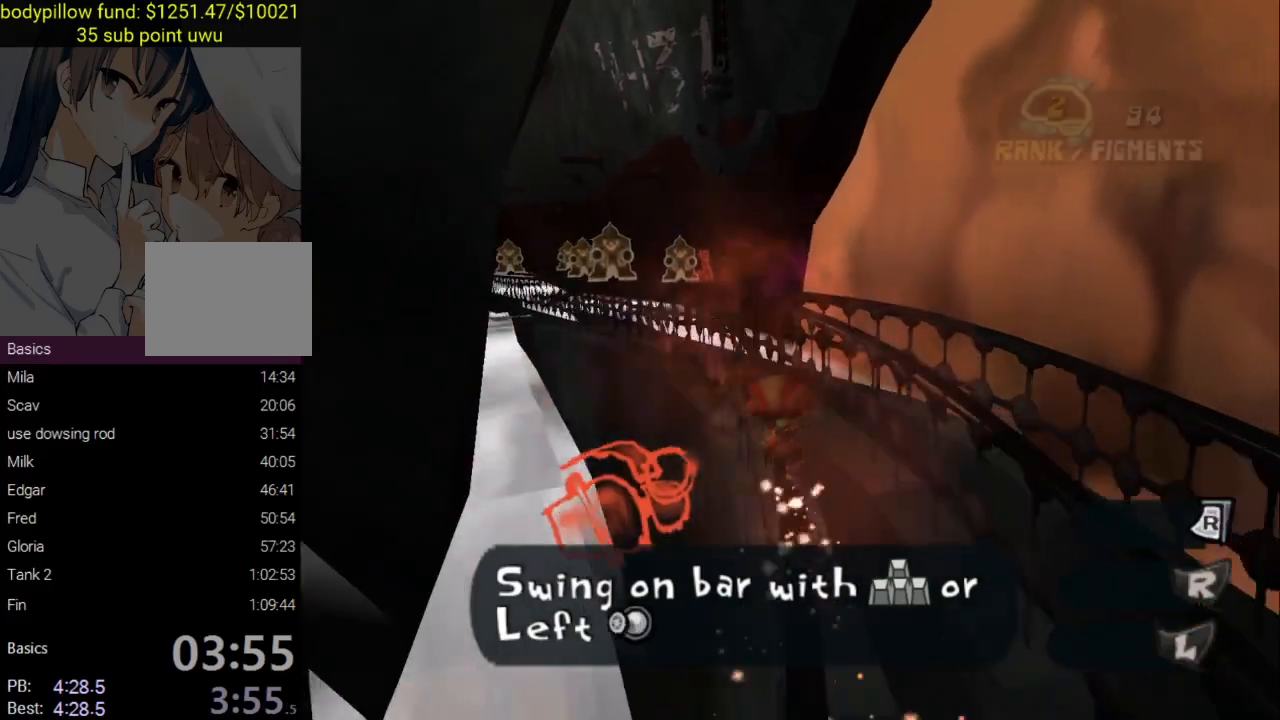
{"buttons": [], "left_stick": "up", "right_stick": "center", "events": []}
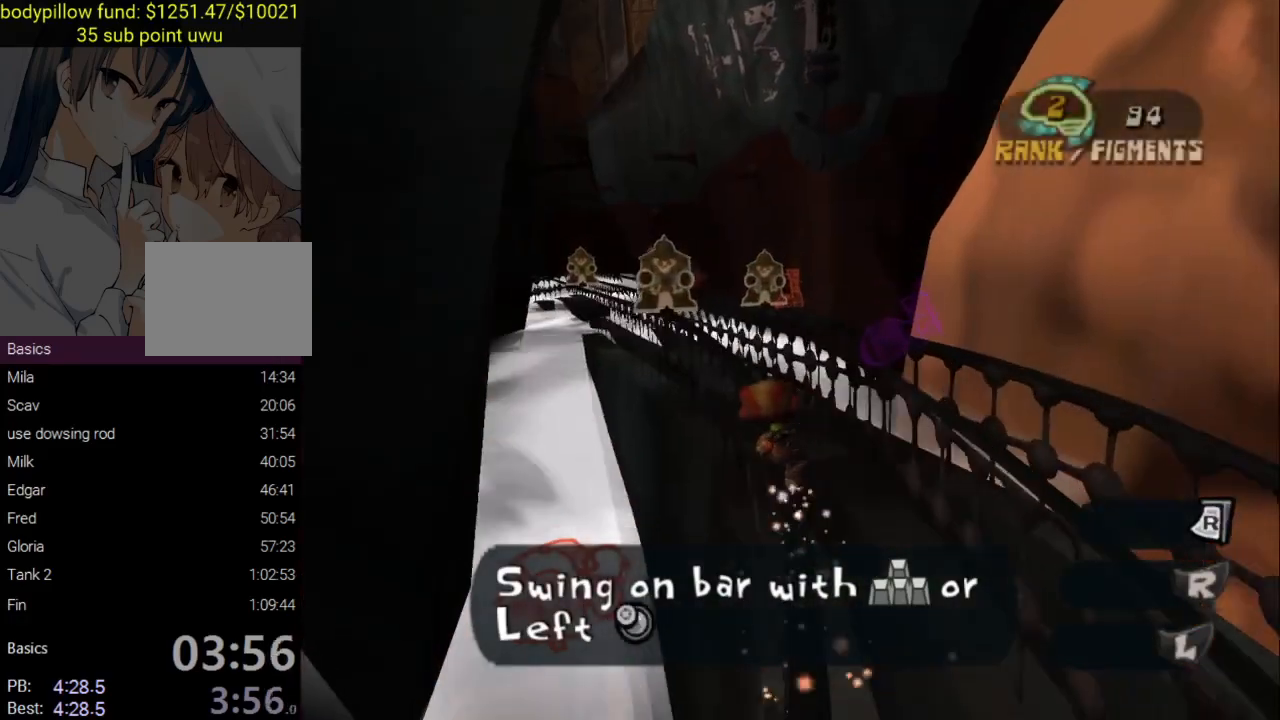
{"buttons": [], "left_stick": "up", "right_stick": "center", "events": []}